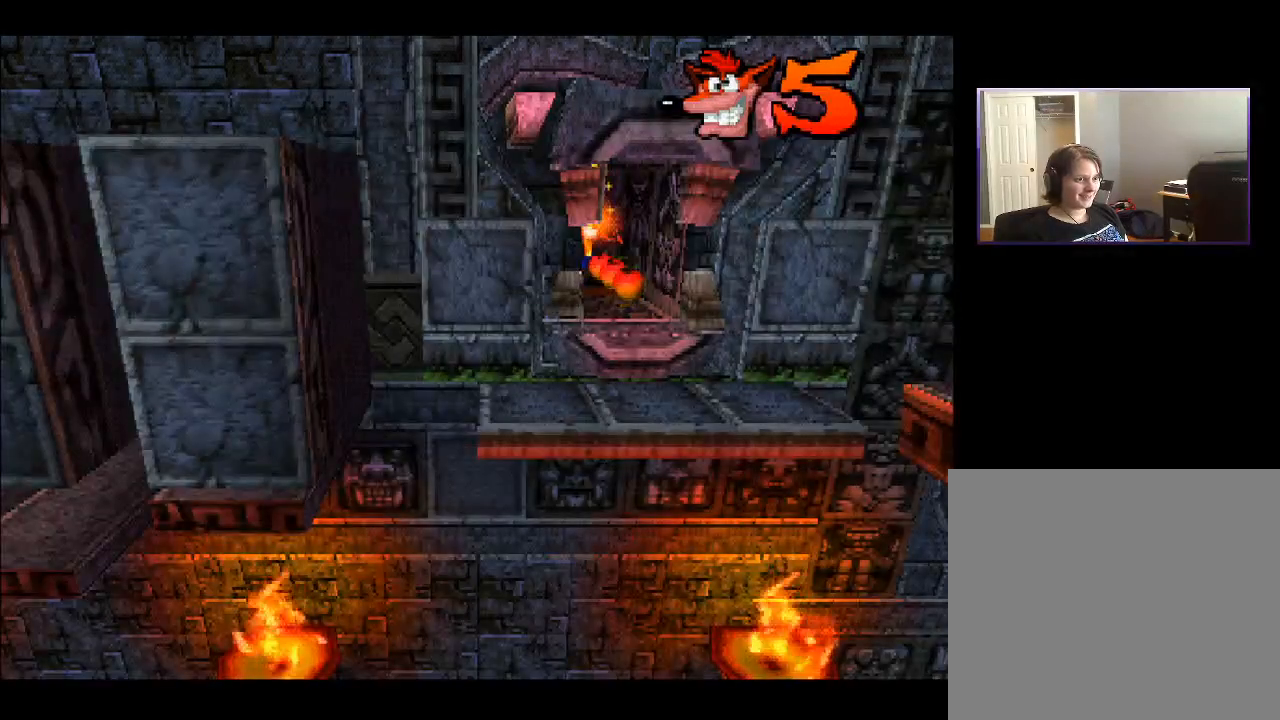
Gameplay with a controller (PlayStation layout); each line is a JSON object with the inputs held at the frame after it. "events" lists button and stick changes between this image and that frame as [ms after this image, input, new state], when the widget could be followed in between. Not read: L3 R3 left_stick.
{"buttons": ["DPAD_DOWN"], "right_stick": "center", "events": [[367, "DPAD_DOWN", "down"]]}
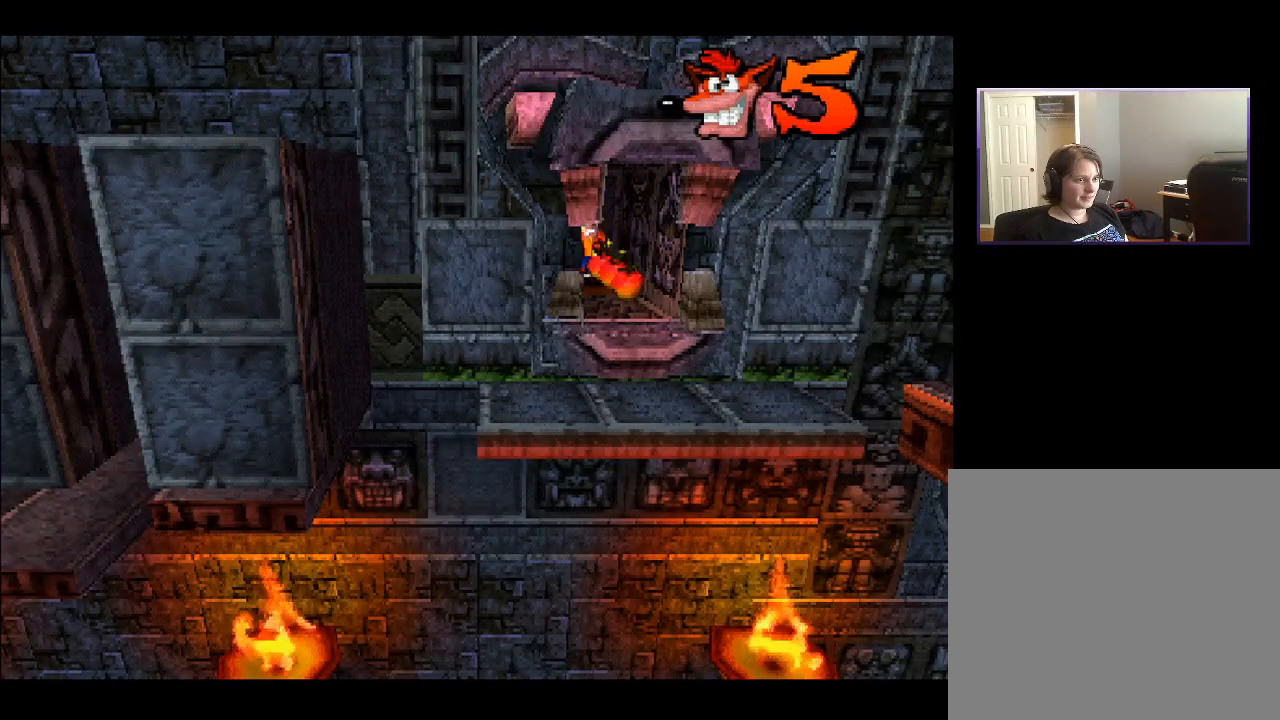
{"buttons": ["DPAD_DOWN"], "right_stick": "center", "events": []}
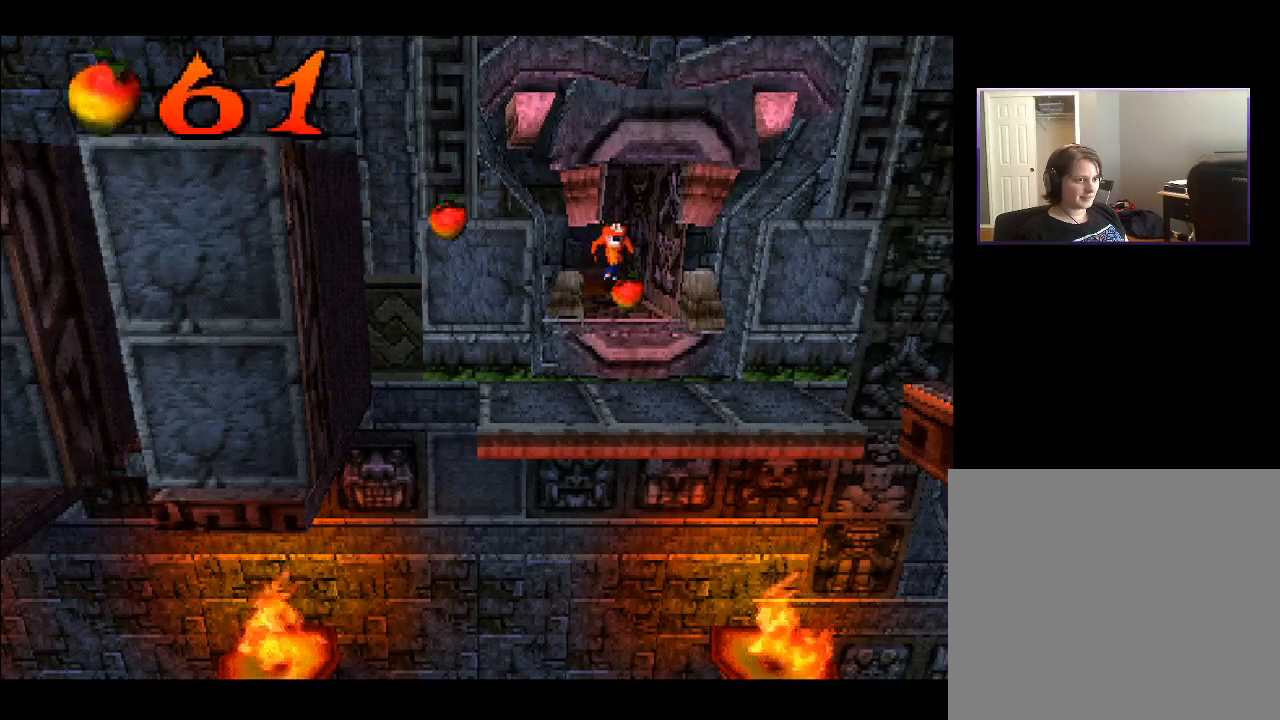
{"buttons": ["DPAD_LEFT"], "right_stick": "center", "events": [[367, "DPAD_DOWN", "up"], [367, "DPAD_LEFT", "down"]]}
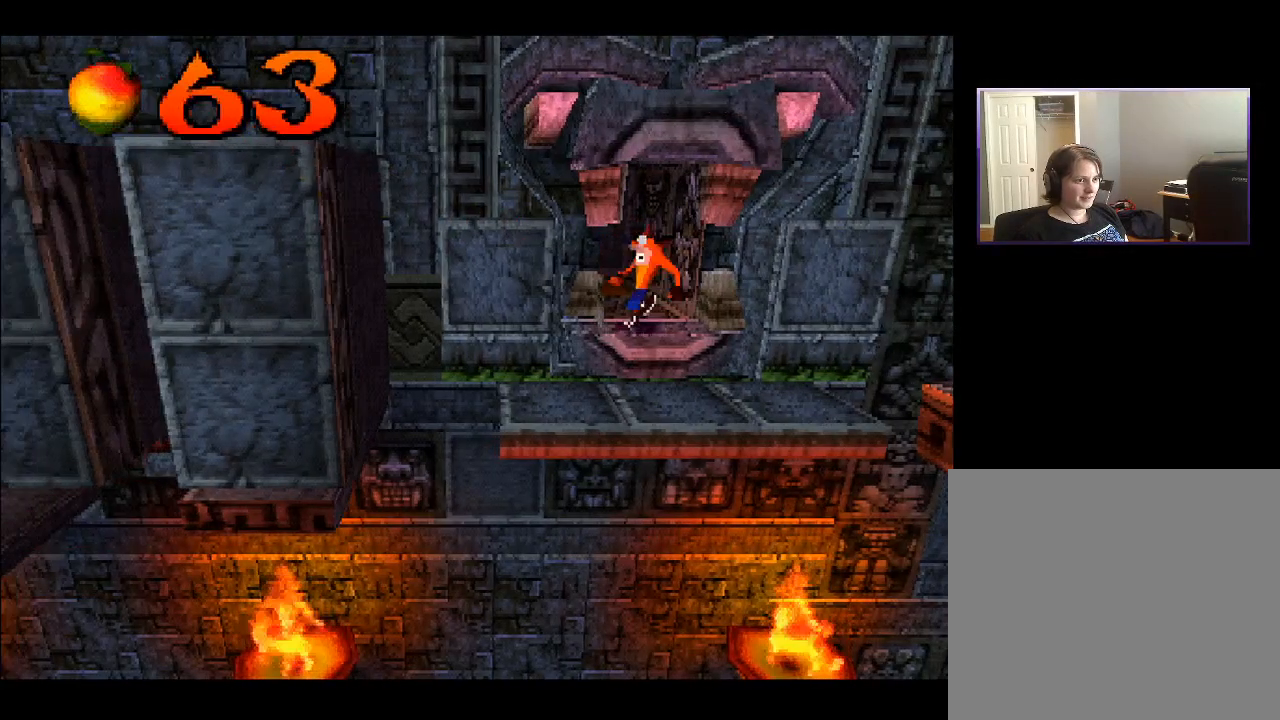
{"buttons": ["DPAD_DOWN"], "right_stick": "center", "events": [[100, "DPAD_LEFT", "up"], [317, "DPAD_DOWN", "down"]]}
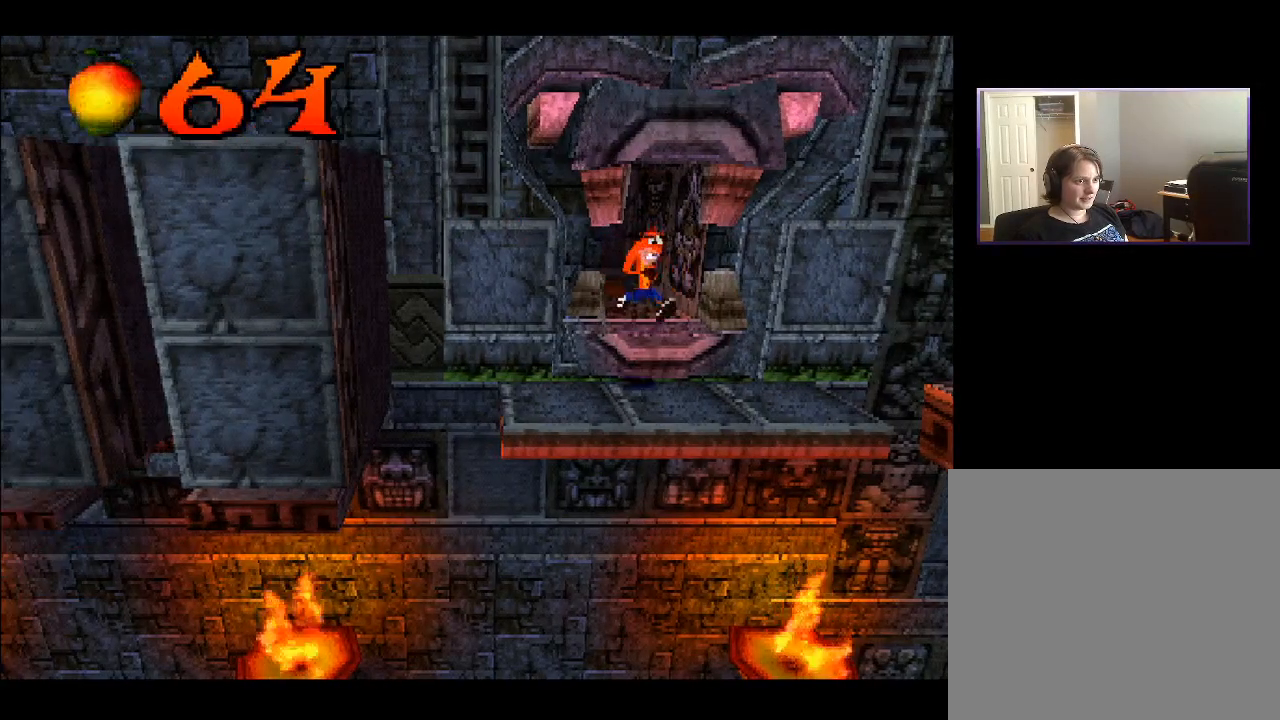
{"buttons": [], "right_stick": "center", "events": [[67, "DPAD_DOWN", "up"], [67, "DPAD_LEFT", "down"], [250, "DPAD_LEFT", "up"]]}
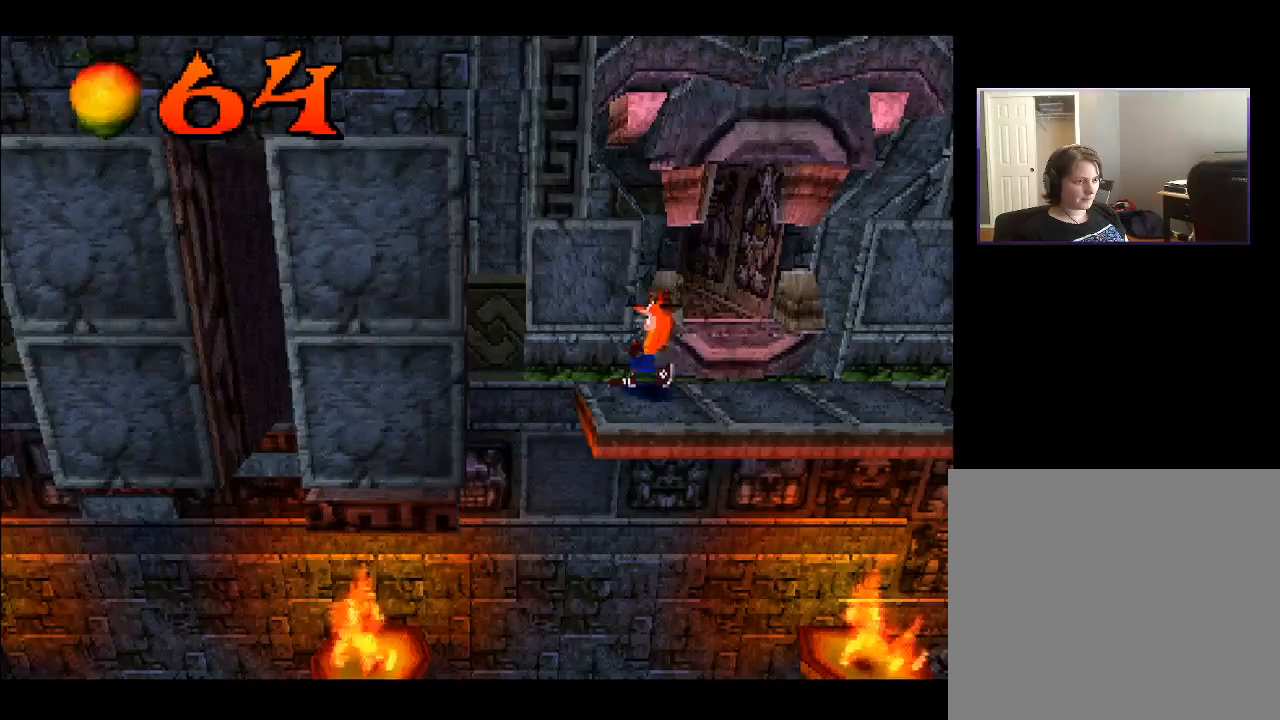
{"buttons": [], "right_stick": "center", "events": [[167, "DPAD_LEFT", "down"], [233, "DPAD_LEFT", "up"]]}
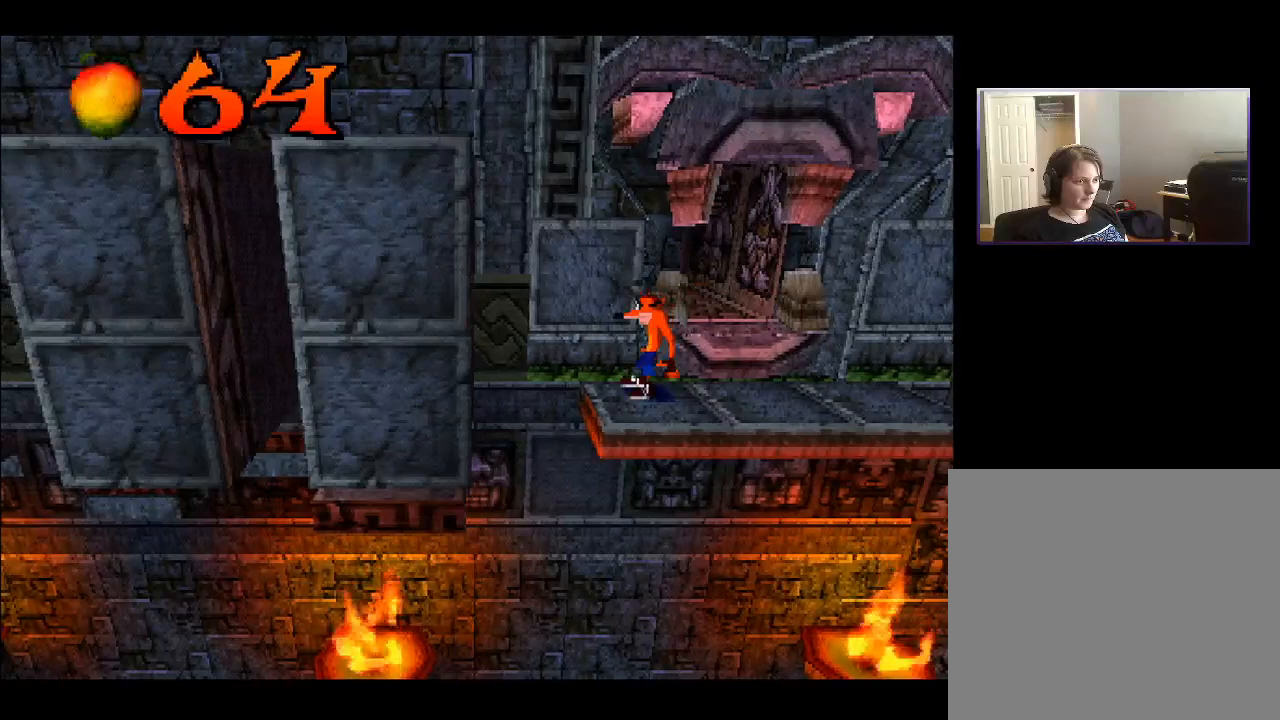
{"buttons": [], "right_stick": "center", "events": []}
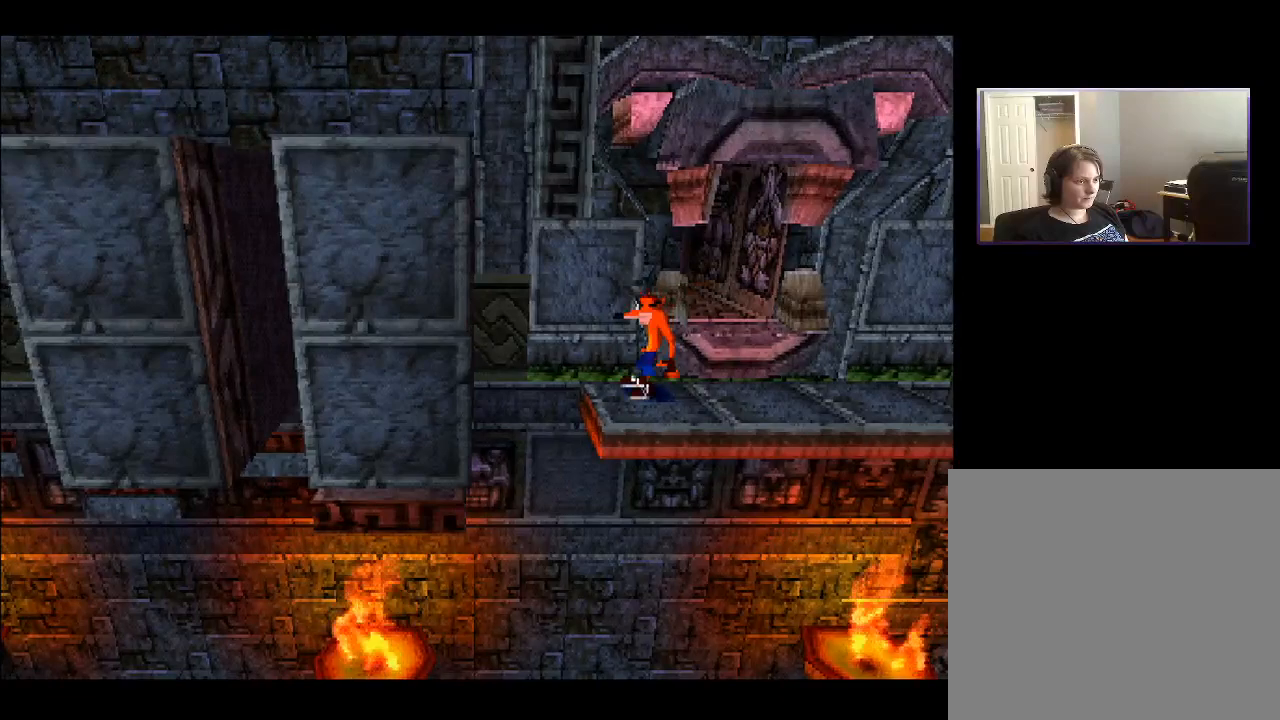
{"buttons": [], "right_stick": "center", "events": []}
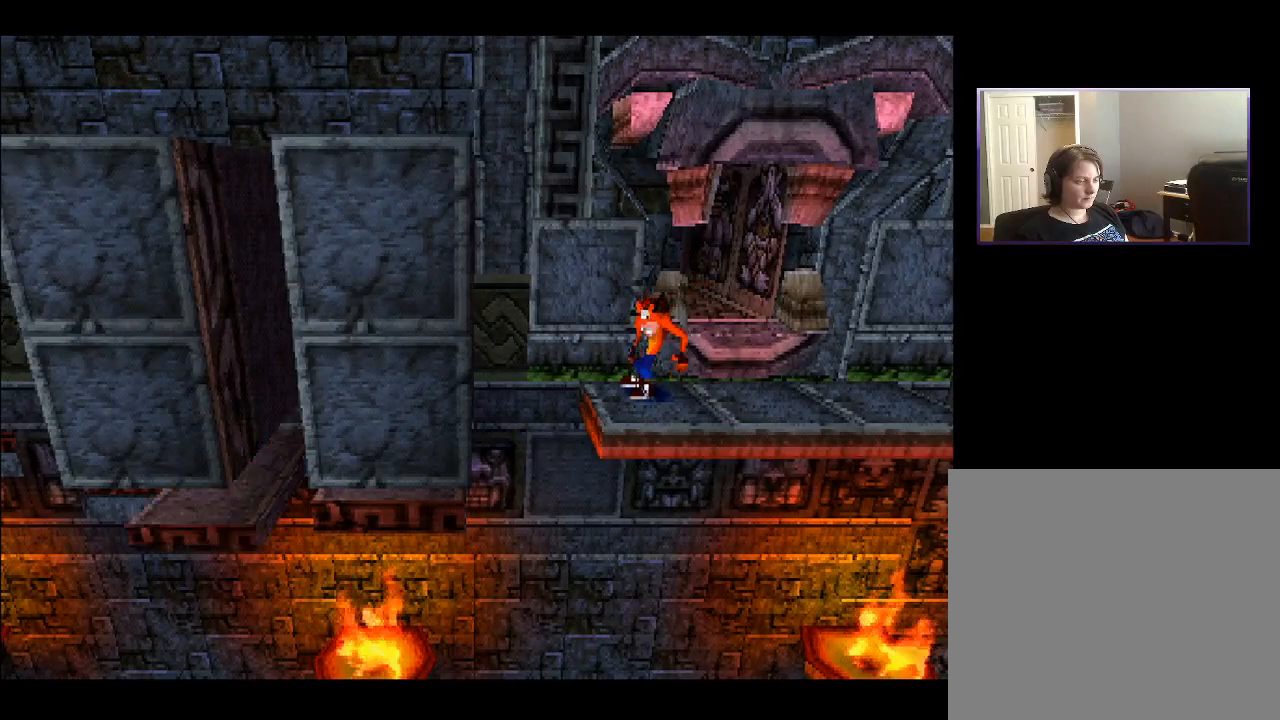
{"buttons": [], "right_stick": "center", "events": []}
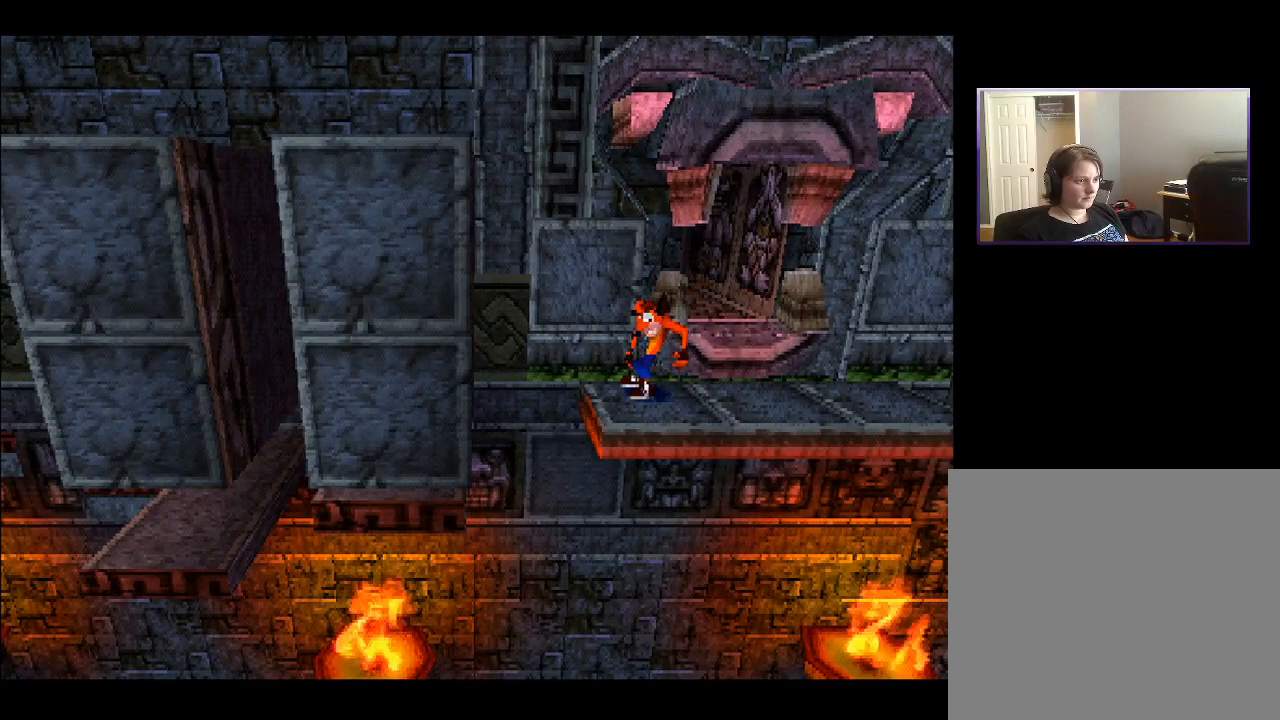
{"buttons": [], "right_stick": "center", "events": []}
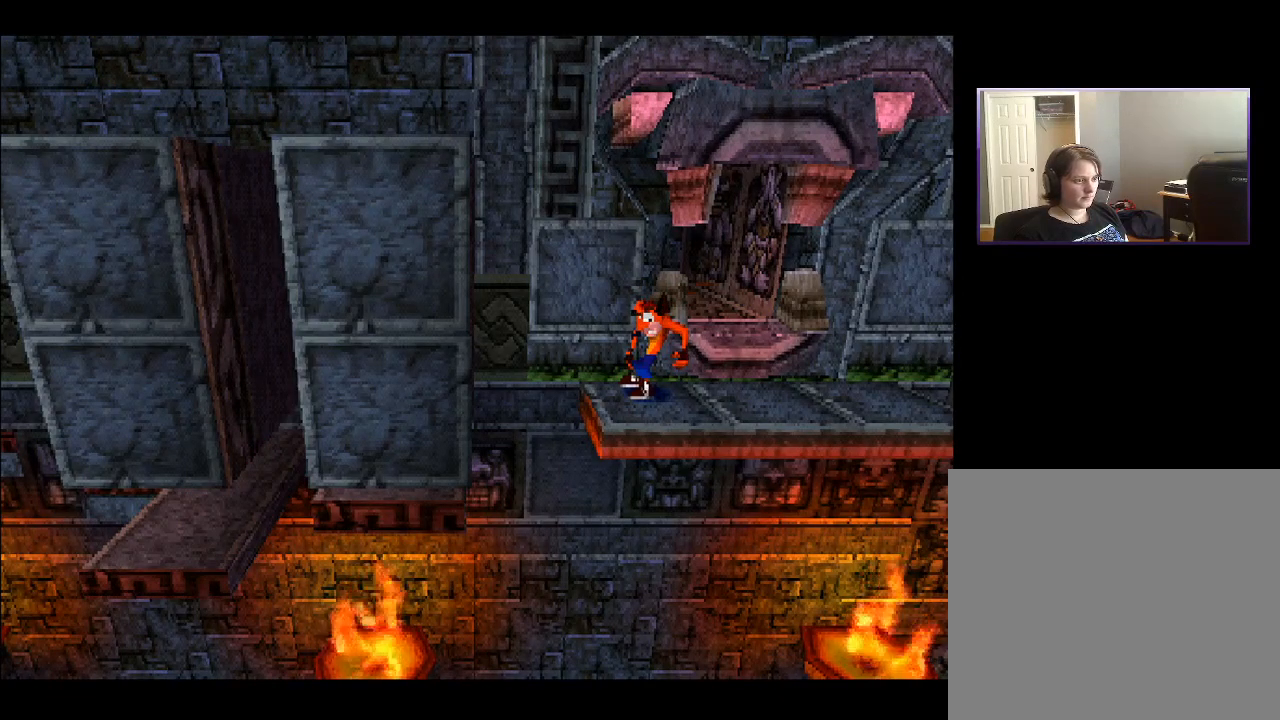
{"buttons": [], "right_stick": "center", "events": []}
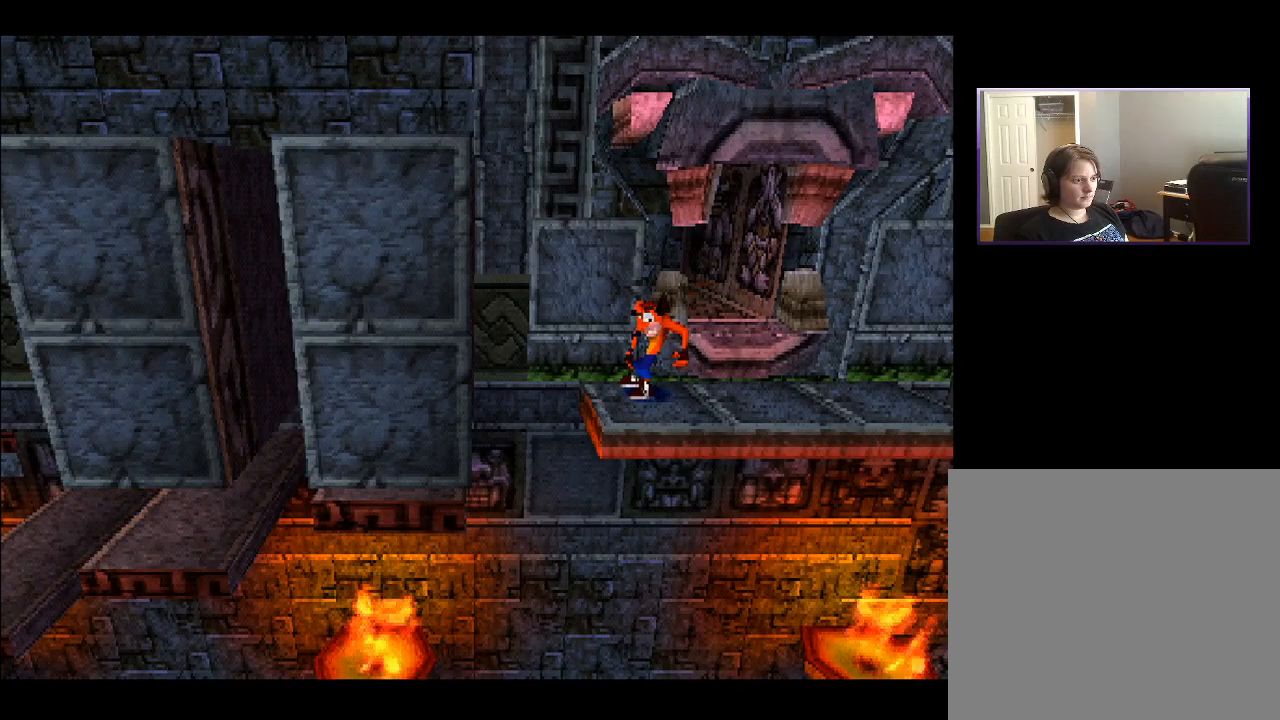
{"buttons": [], "right_stick": "center", "events": []}
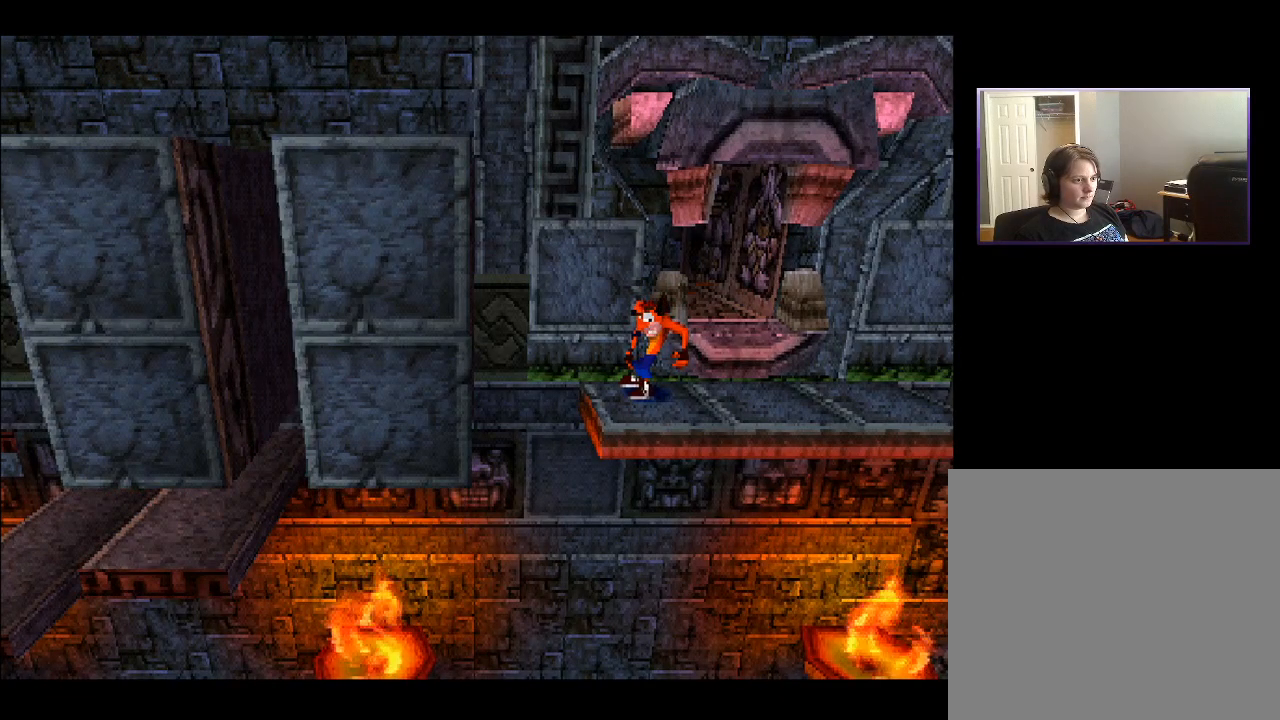
{"buttons": [], "right_stick": "center", "events": []}
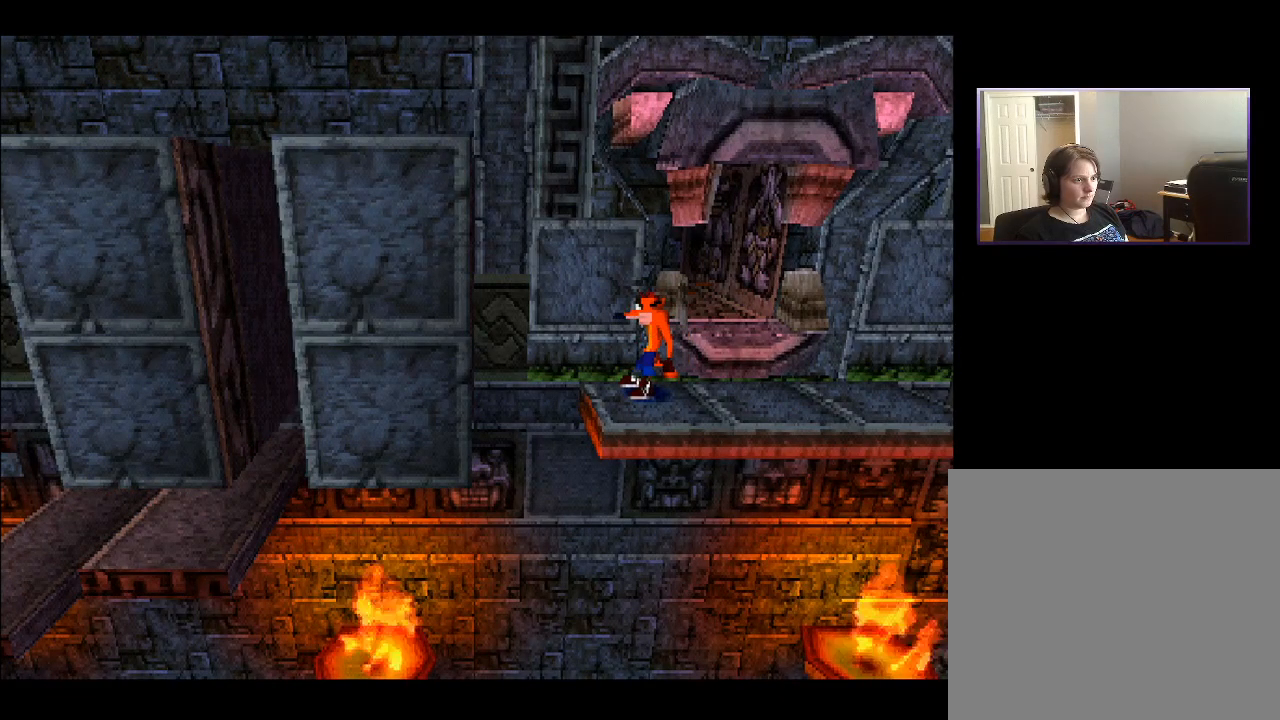
{"buttons": [], "right_stick": "center", "events": []}